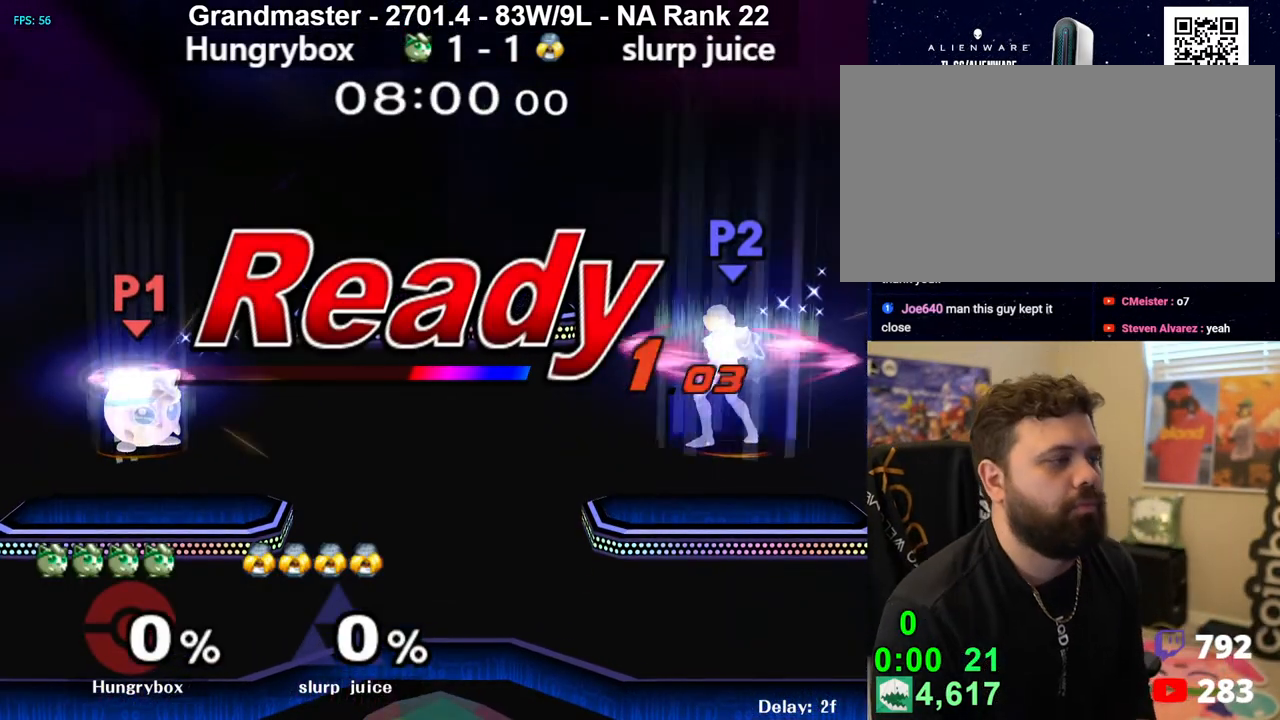
Gameplay with a controller (Nintendo layout); each line is a JSON object with the inputs held at the frame after it. "events" lists button and stick changes between this image and that frame as [ms after this image, input, new state], when the widget could be followed in between. Not read: L3 R3 START.
{"buttons": [], "left_stick": "center", "right_stick": "center", "events": [[400, "left_stick", "right"], [450, "left_stick", "center"]]}
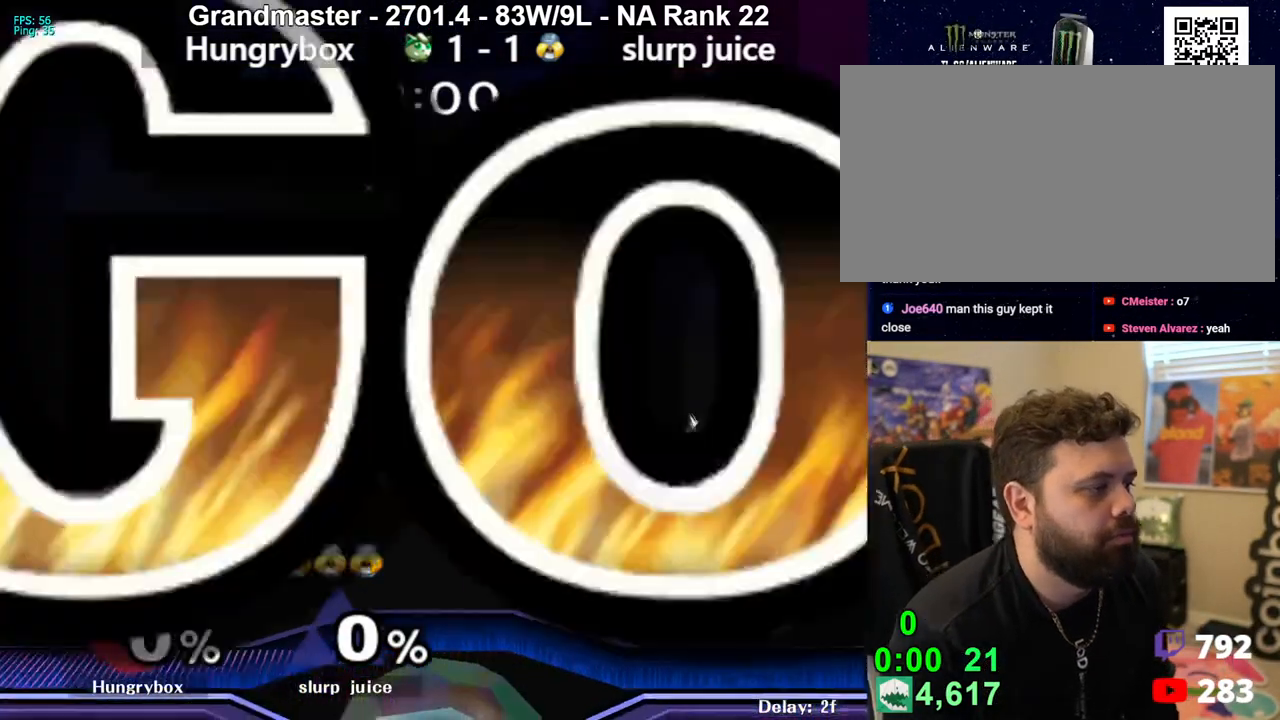
{"buttons": [], "left_stick": "down", "right_stick": "center", "events": [[33, "left_stick", "up-right"], [117, "left_stick", "down-right"], [150, "R1", "down"], [233, "R1", "up"], [233, "left_stick", "center"], [300, "left_stick", "down"], [400, "left_stick", "right"], [450, "left_stick", "down"]]}
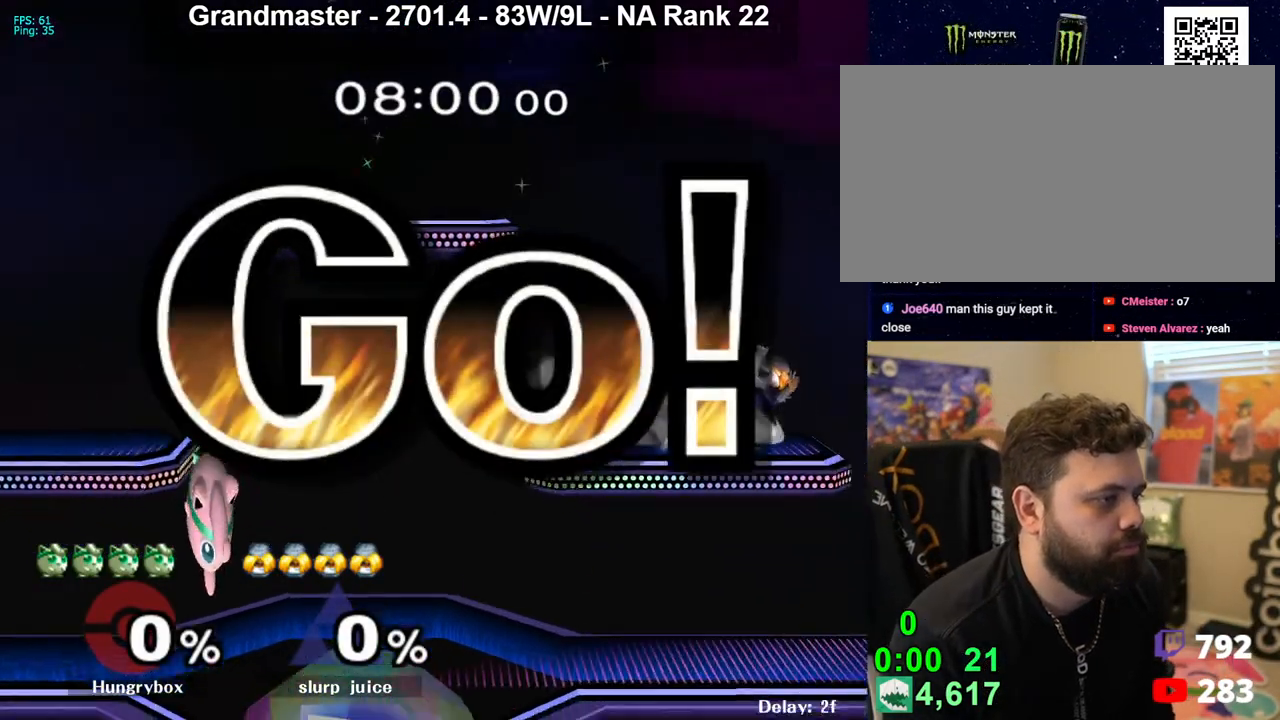
{"buttons": [], "left_stick": "up", "right_stick": "center", "events": [[50, "left_stick", "right"], [217, "left_stick", "left"], [450, "left_stick", "up"]]}
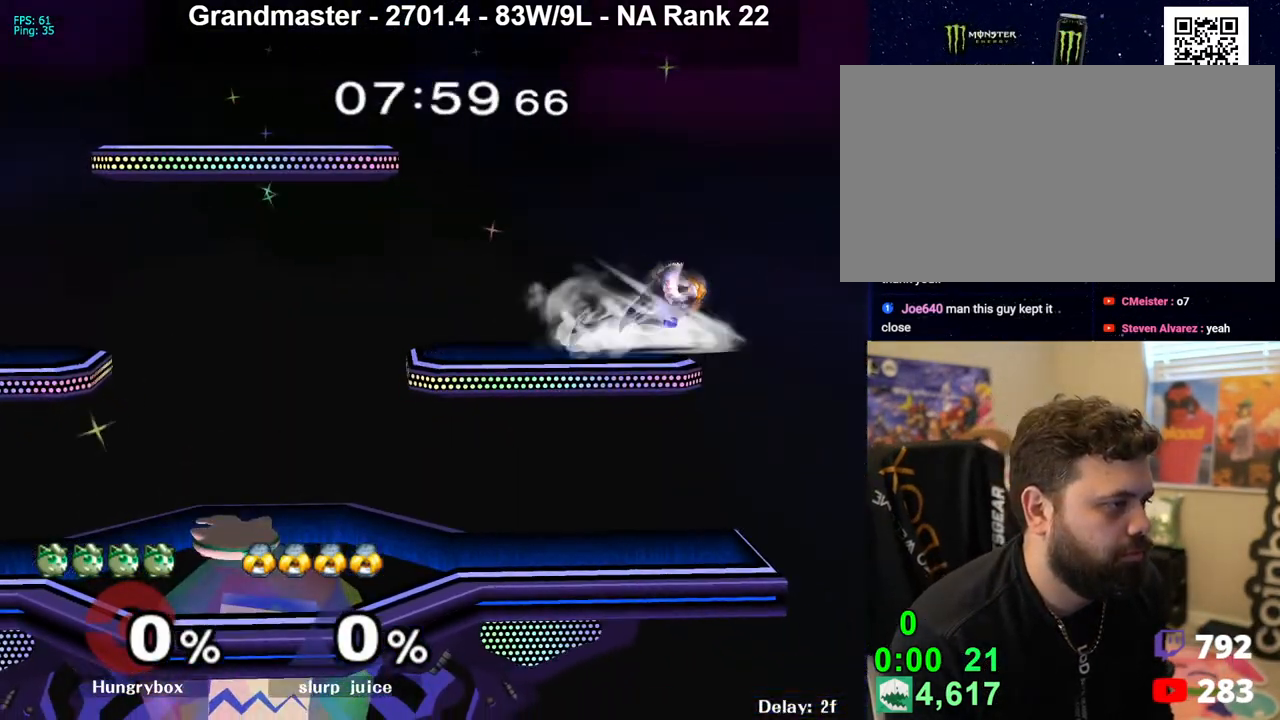
{"buttons": ["R1"], "left_stick": "down", "right_stick": "center", "events": [[33, "left_stick", "down-right"], [50, "R1", "down"], [150, "left_stick", "center"], [367, "left_stick", "up"], [383, "R1", "up"], [450, "left_stick", "down"], [483, "R1", "down"]]}
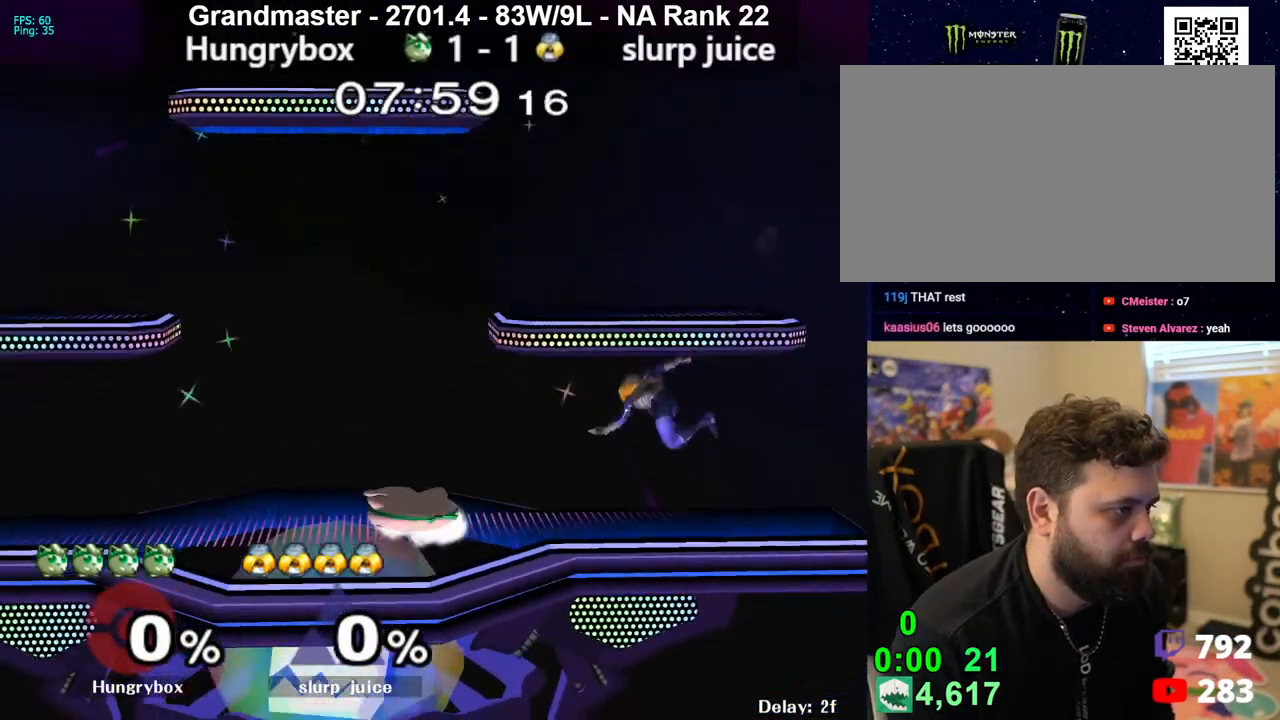
{"buttons": ["Z"], "left_stick": "left", "right_stick": "center", "events": [[100, "left_stick", "center"], [150, "R1", "up"], [167, "left_stick", "up"], [267, "left_stick", "right"], [267, "right_stick", "right"], [283, "Z", "down"], [350, "Z", "up"], [367, "right_stick", "center"], [400, "Z", "down"], [433, "left_stick", "left"], [467, "Z", "up"], [500, "Z", "down"]]}
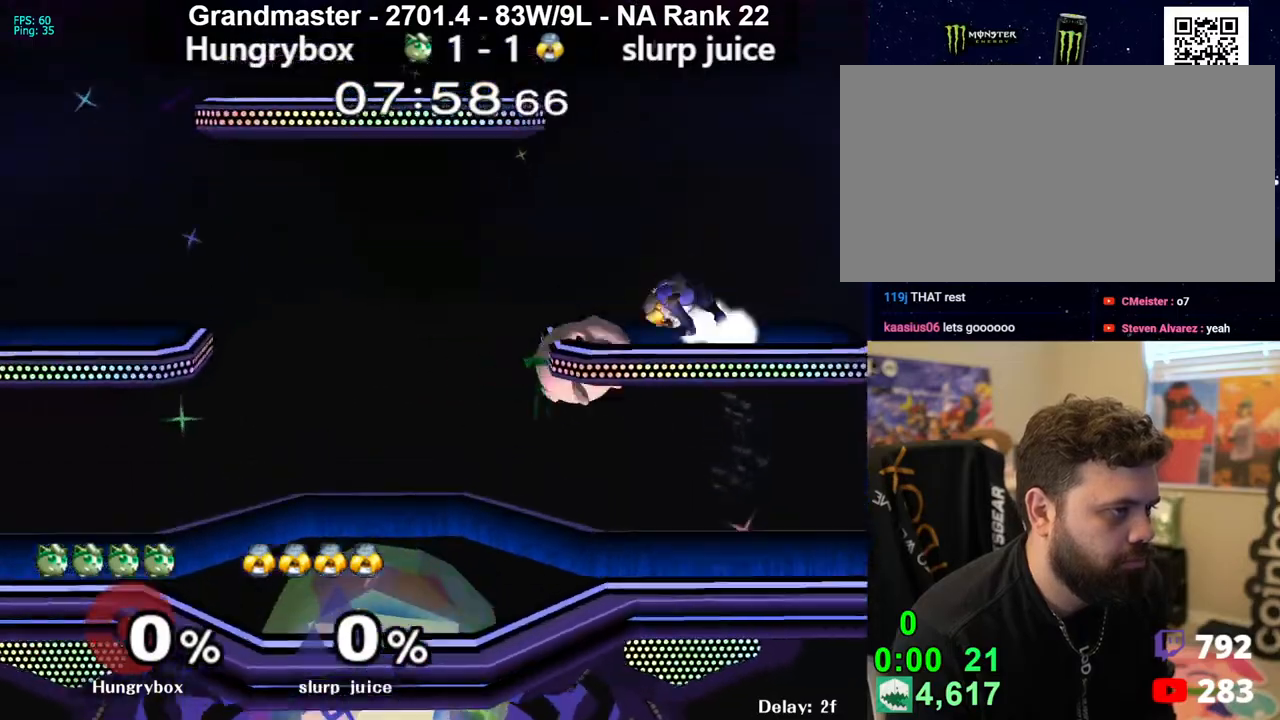
{"buttons": [], "left_stick": "left", "right_stick": "center", "events": [[67, "Z", "up"], [233, "left_stick", "center"], [317, "left_stick", "up"], [350, "right_stick", "right"], [367, "Z", "down"], [383, "left_stick", "left"], [450, "Z", "up"], [483, "right_stick", "center"]]}
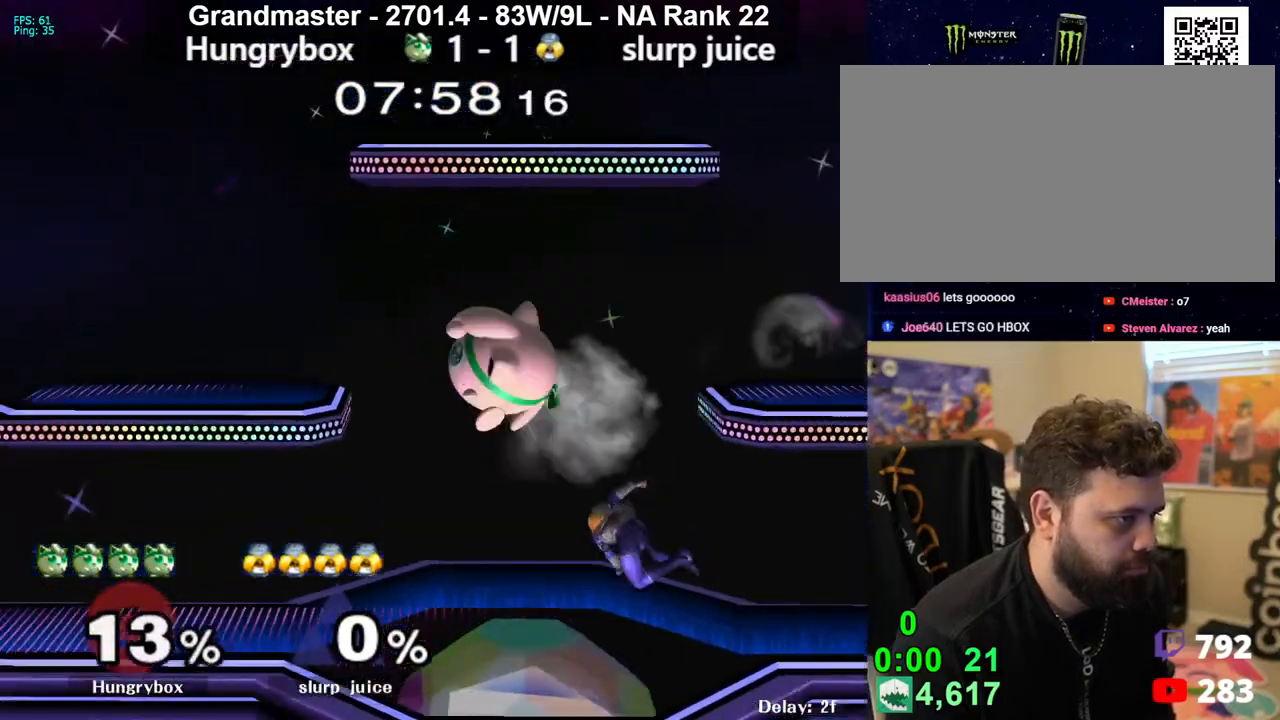
{"buttons": [], "left_stick": "down-right", "right_stick": "center", "events": [[133, "left_stick", "center"], [183, "left_stick", "down-left"], [350, "left_stick", "down-right"]]}
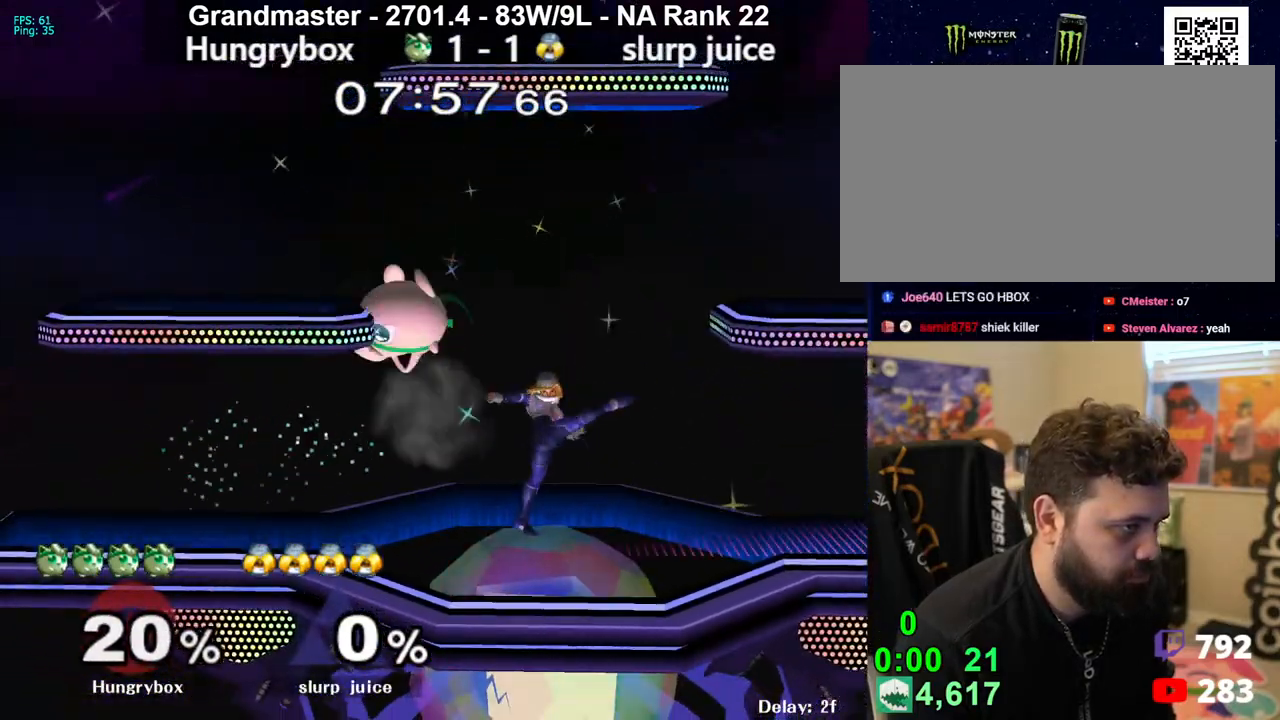
{"buttons": [], "left_stick": "center", "right_stick": "center", "events": [[50, "left_stick", "down-left"], [100, "left_stick", "left"], [367, "left_stick", "down-left"], [383, "R1", "down"], [450, "R1", "up"], [500, "left_stick", "center"]]}
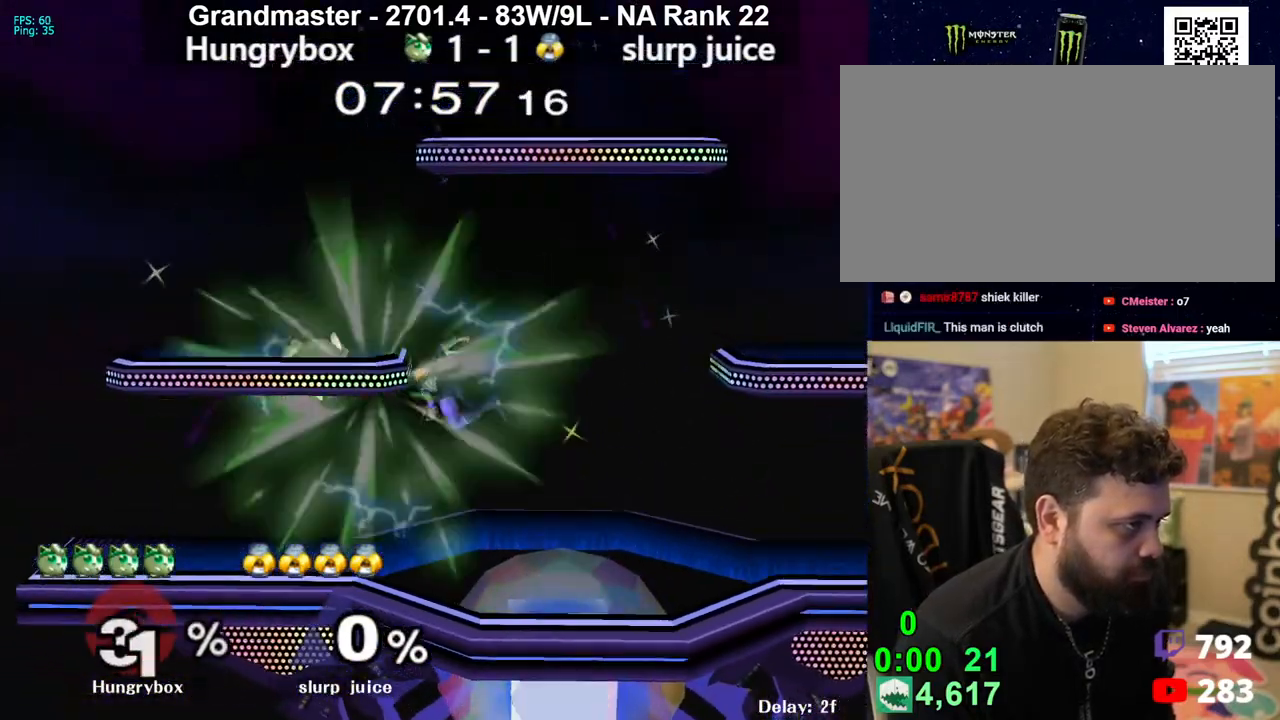
{"buttons": [], "left_stick": "down-right", "right_stick": "center", "events": [[350, "left_stick", "down-left"], [483, "left_stick", "down-right"]]}
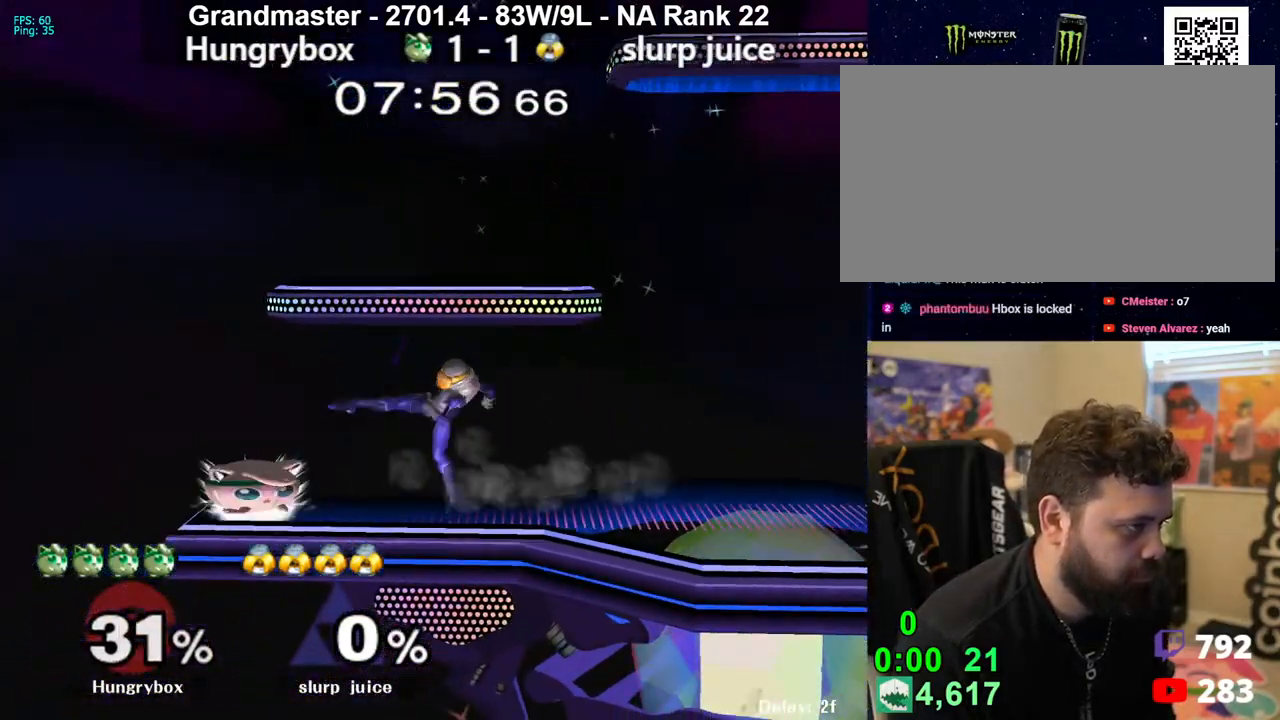
{"buttons": [], "left_stick": "right", "right_stick": "center", "events": [[117, "left_stick", "up-right"], [217, "left_stick", "right"], [267, "right_stick", "down"], [317, "right_stick", "center"], [417, "Z", "down"], [500, "Z", "up"]]}
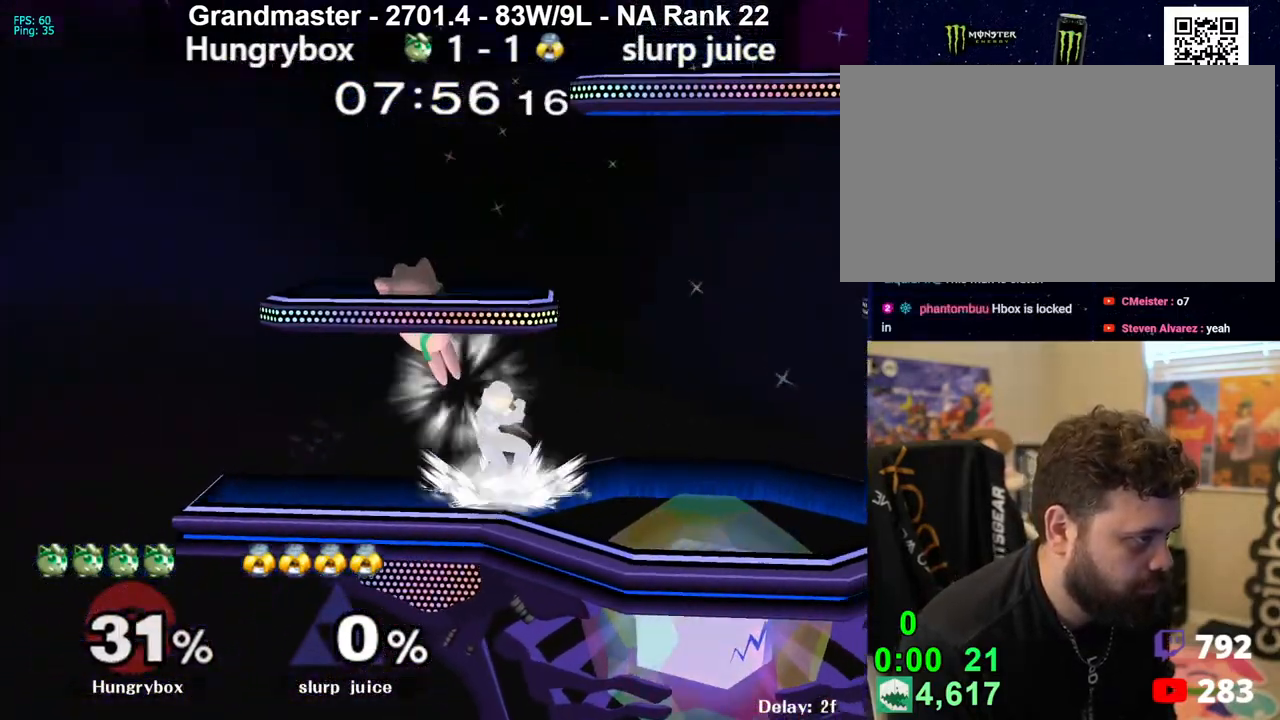
{"buttons": [], "left_stick": "down-left", "right_stick": "center", "events": [[33, "Z", "down"], [83, "Z", "up"], [133, "Z", "down"], [217, "Z", "up"], [300, "left_stick", "up"], [383, "left_stick", "left"], [500, "left_stick", "down-left"]]}
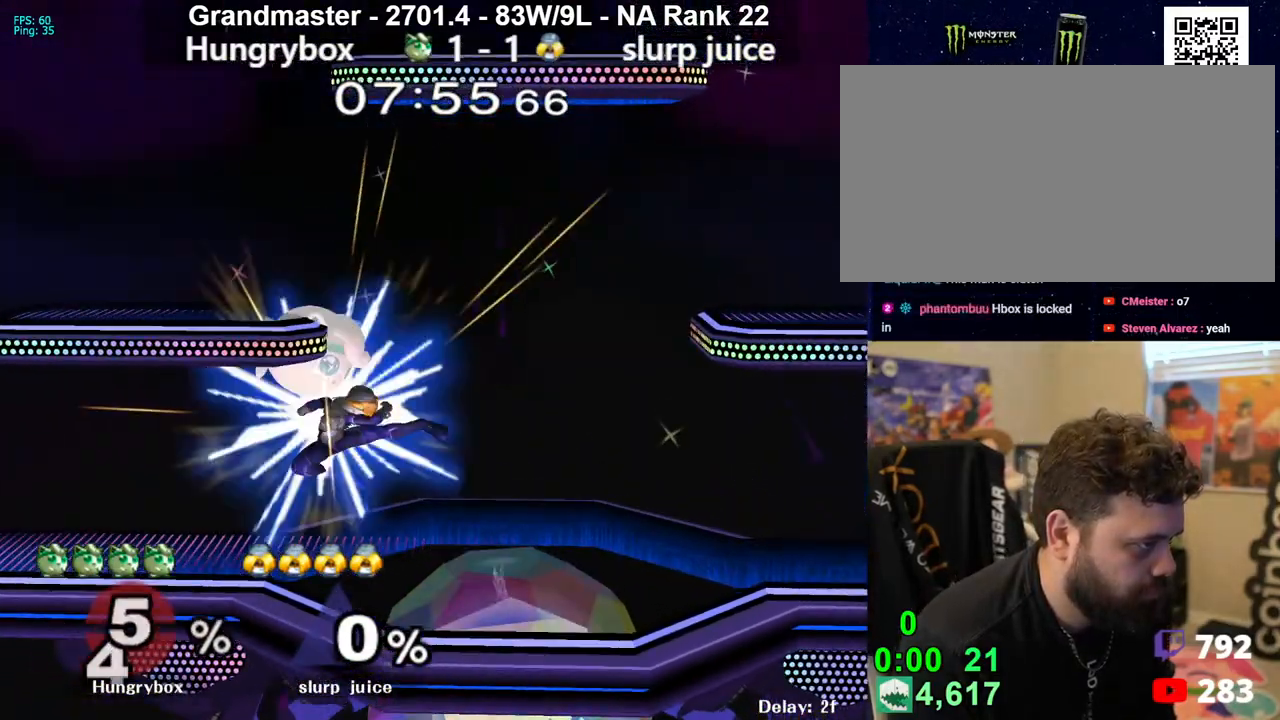
{"buttons": [], "left_stick": "right", "right_stick": "center", "events": [[133, "left_stick", "down-right"], [200, "left_stick", "up-right"], [300, "left_stick", "right"]]}
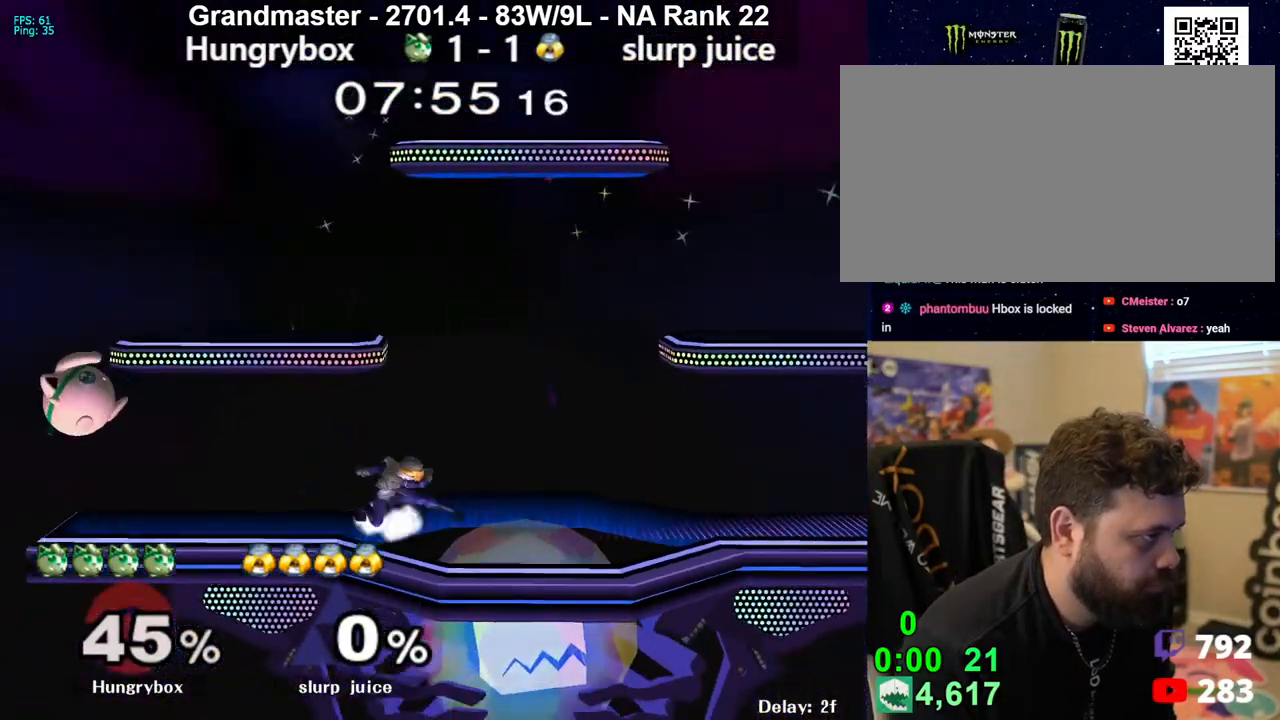
{"buttons": ["R1"], "left_stick": "down-right", "right_stick": "center", "events": [[133, "Y", "down"], [133, "left_stick", "up-right"], [283, "left_stick", "right"], [400, "left_stick", "down-right"], [417, "Y", "up"], [483, "R1", "down"]]}
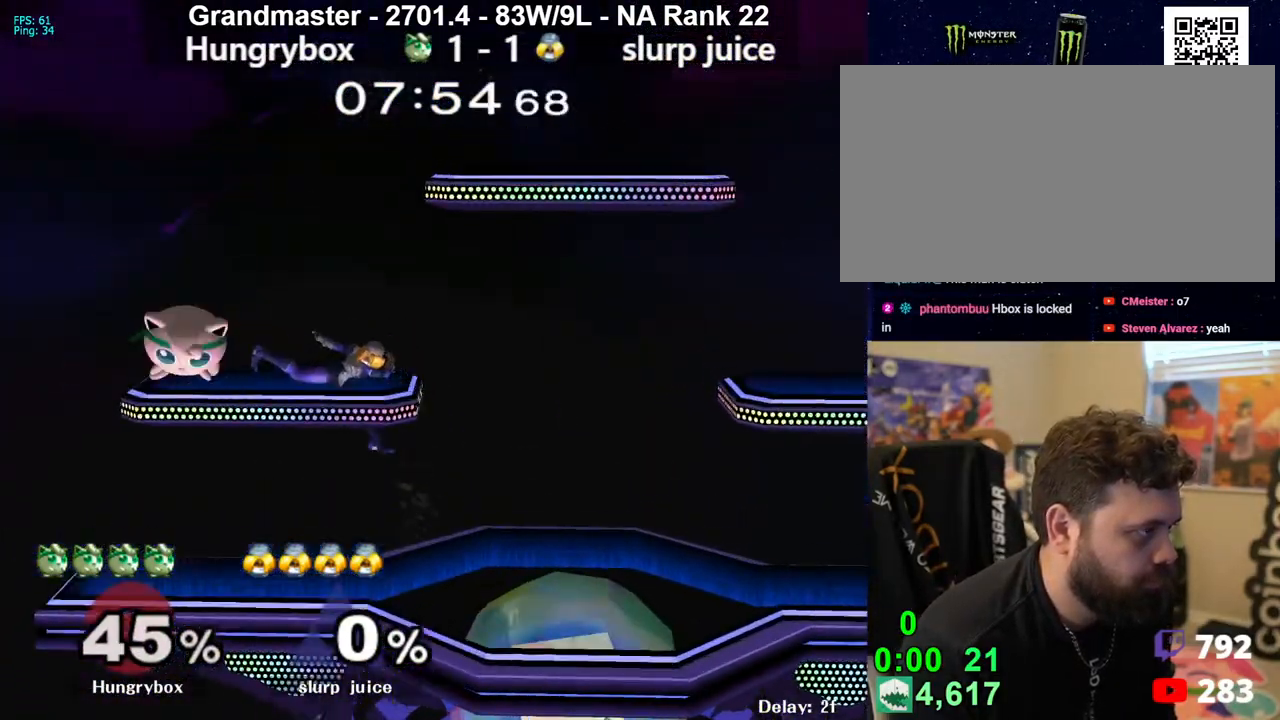
{"buttons": [], "left_stick": "right", "right_stick": "center", "events": [[50, "R1", "up"], [100, "R1", "down"], [100, "left_stick", "right"], [367, "R1", "up"]]}
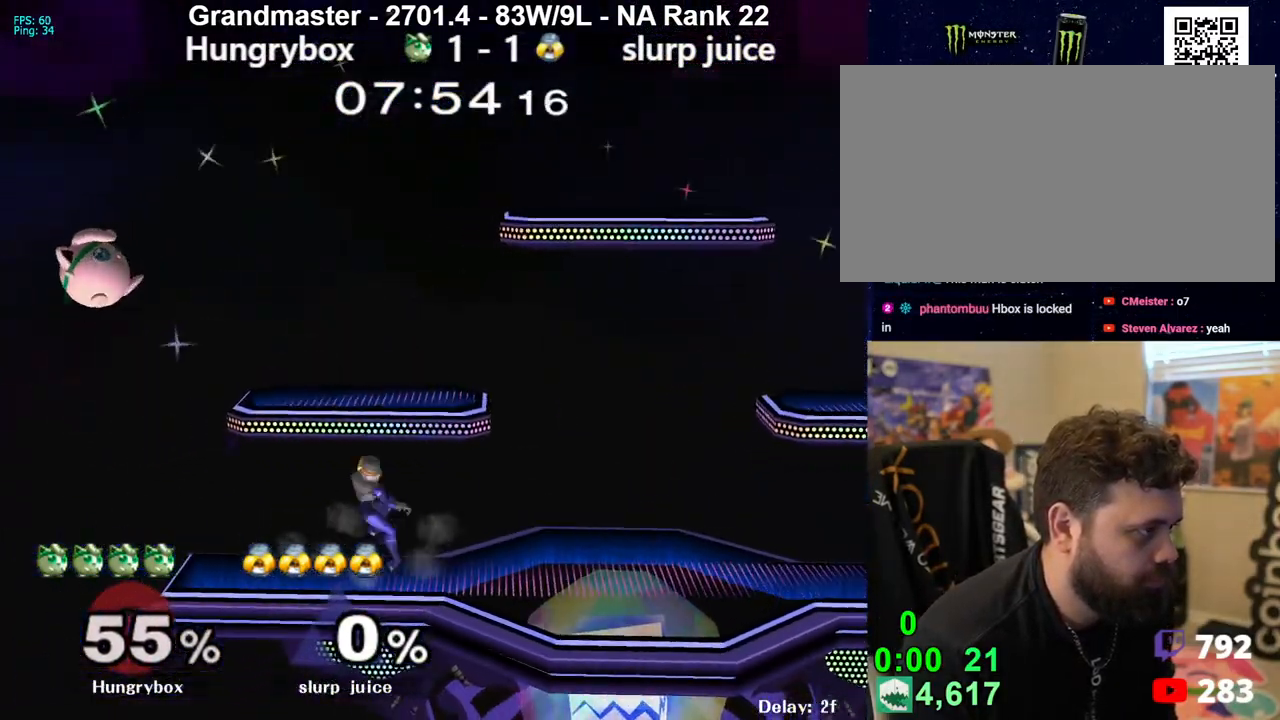
{"buttons": [], "left_stick": "right", "right_stick": "right", "events": [[50, "left_stick", "center"], [300, "left_stick", "right"], [500, "right_stick", "right"]]}
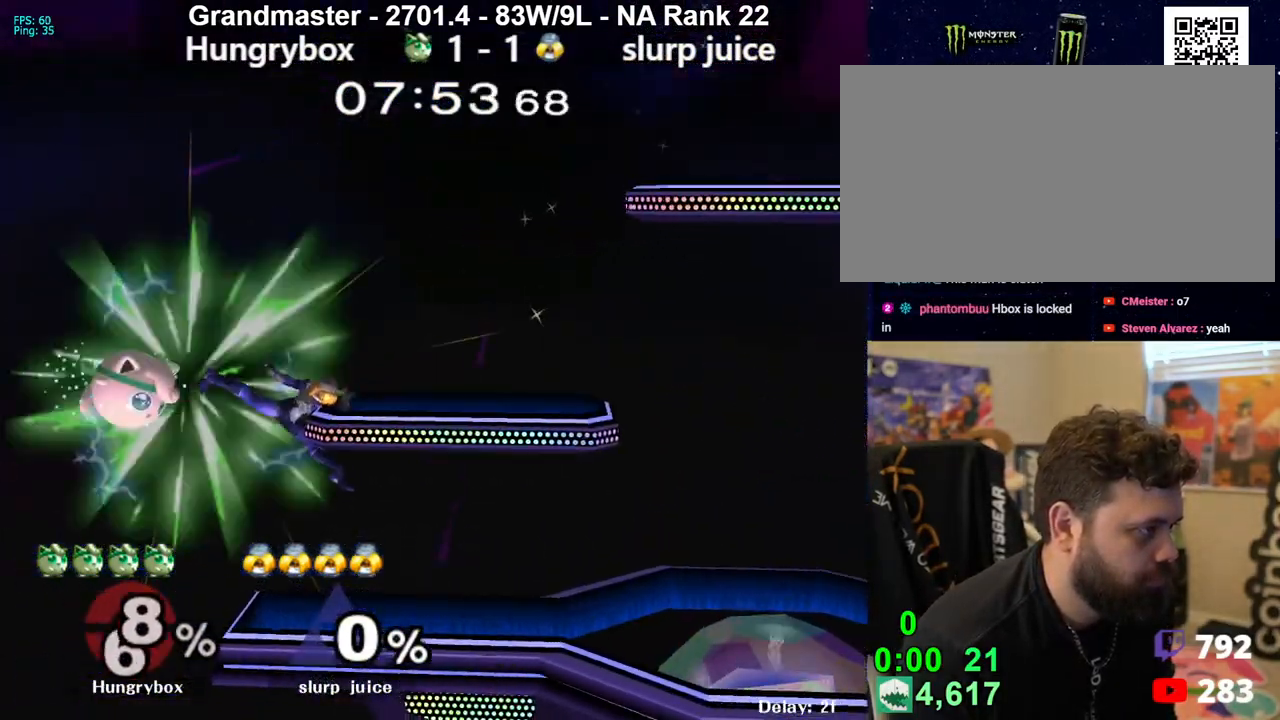
{"buttons": [], "left_stick": "right", "right_stick": "center", "events": [[33, "Z", "down"], [100, "Z", "up"], [100, "right_stick", "center"]]}
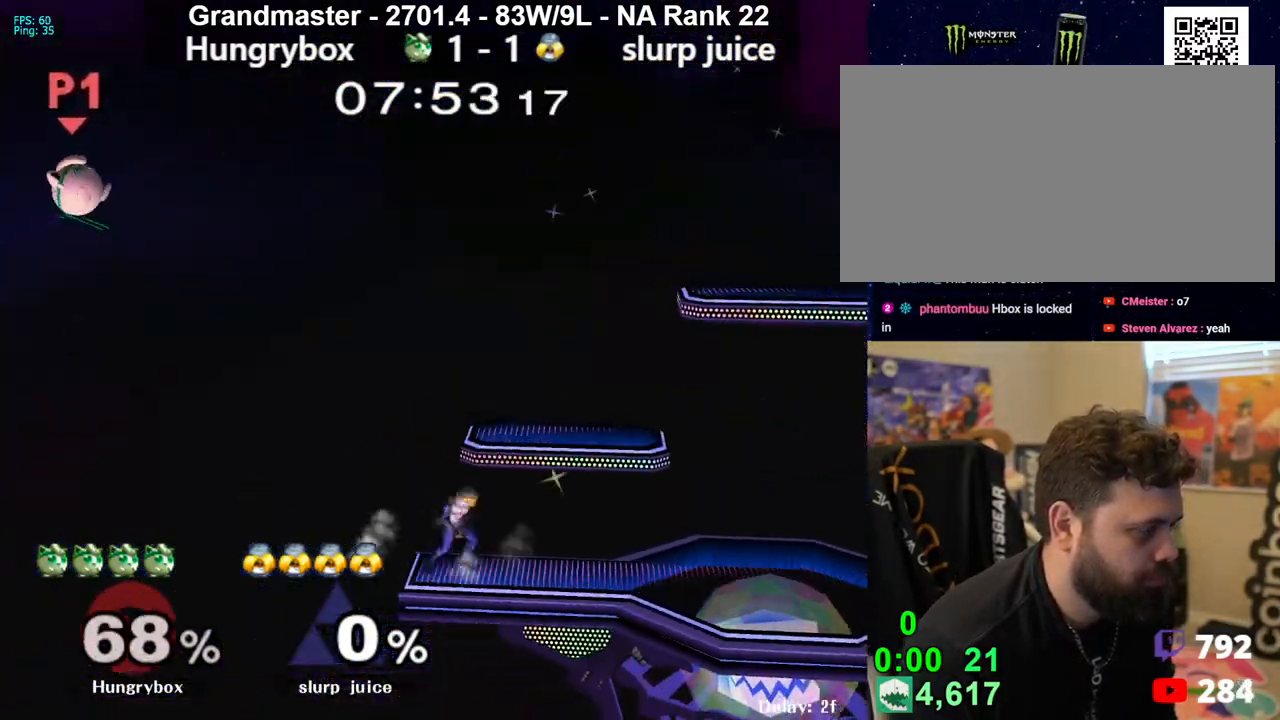
{"buttons": [], "left_stick": "right", "right_stick": "center", "events": []}
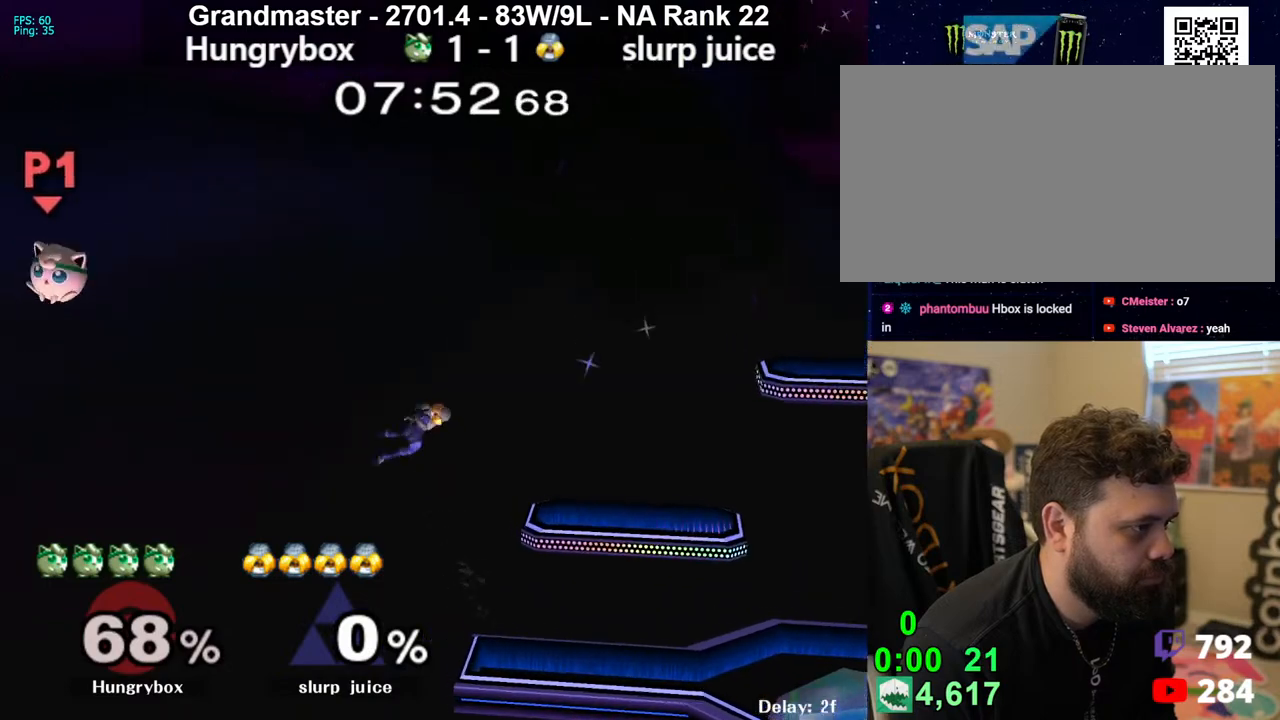
{"buttons": [], "left_stick": "right", "right_stick": "left", "events": [[50, "left_stick", "up-right"], [117, "right_stick", "left"], [200, "left_stick", "right"]]}
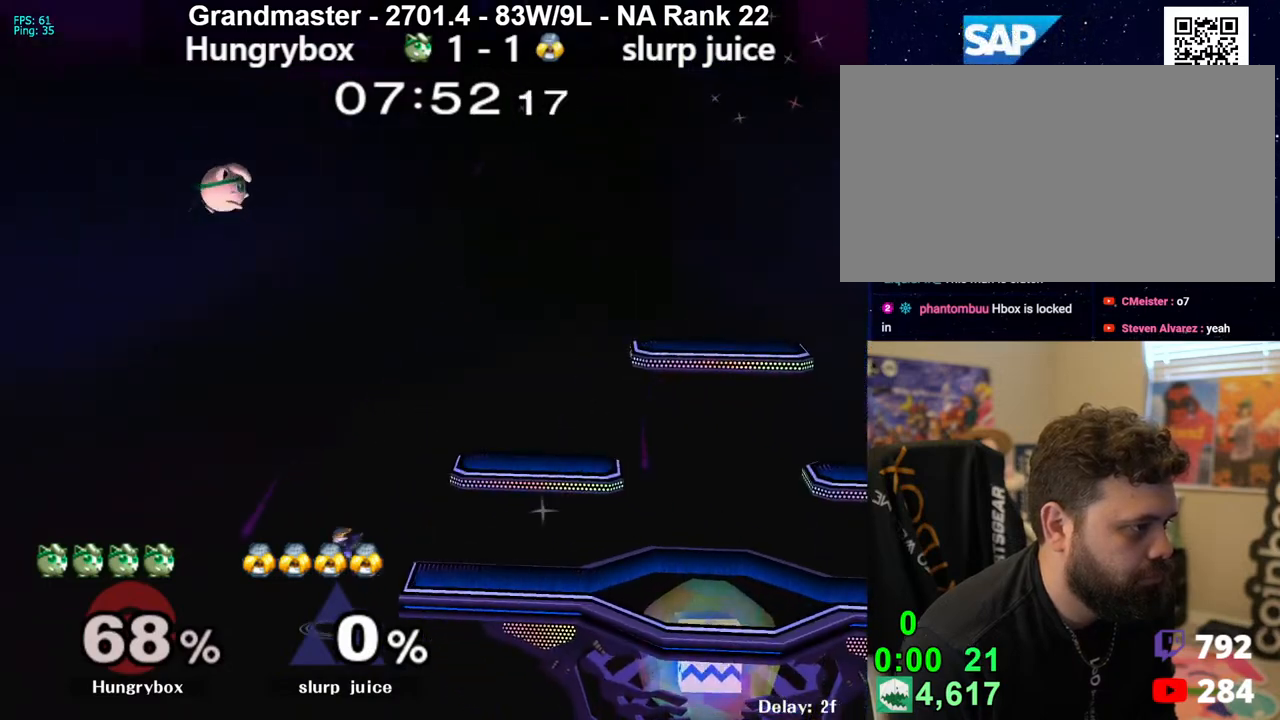
{"buttons": [], "left_stick": "right", "right_stick": "center", "events": [[50, "right_stick", "center"], [417, "left_stick", "down"], [500, "left_stick", "right"]]}
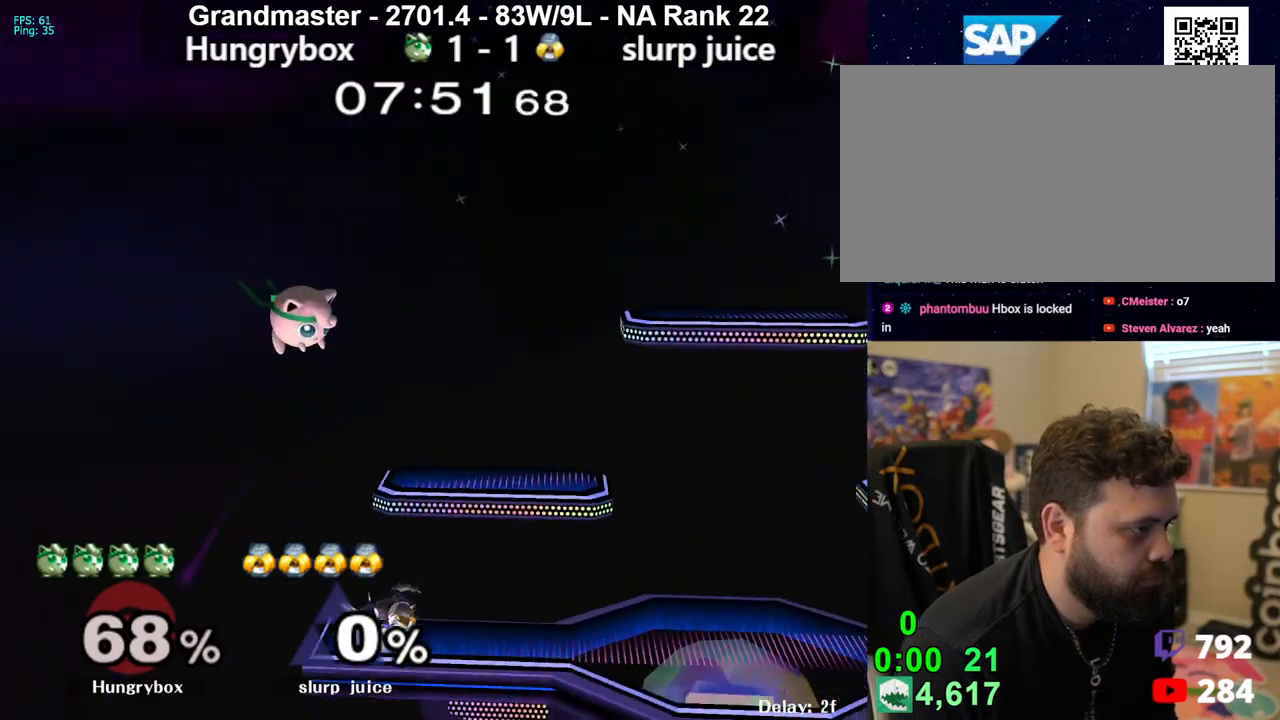
{"buttons": [], "left_stick": "down-left", "right_stick": "center", "events": [[67, "left_stick", "up-right"], [117, "right_stick", "left"], [200, "Z", "down"], [250, "Z", "up"], [283, "Z", "down"], [283, "left_stick", "left"], [350, "right_stick", "center"], [383, "Z", "up"], [467, "left_stick", "down-left"]]}
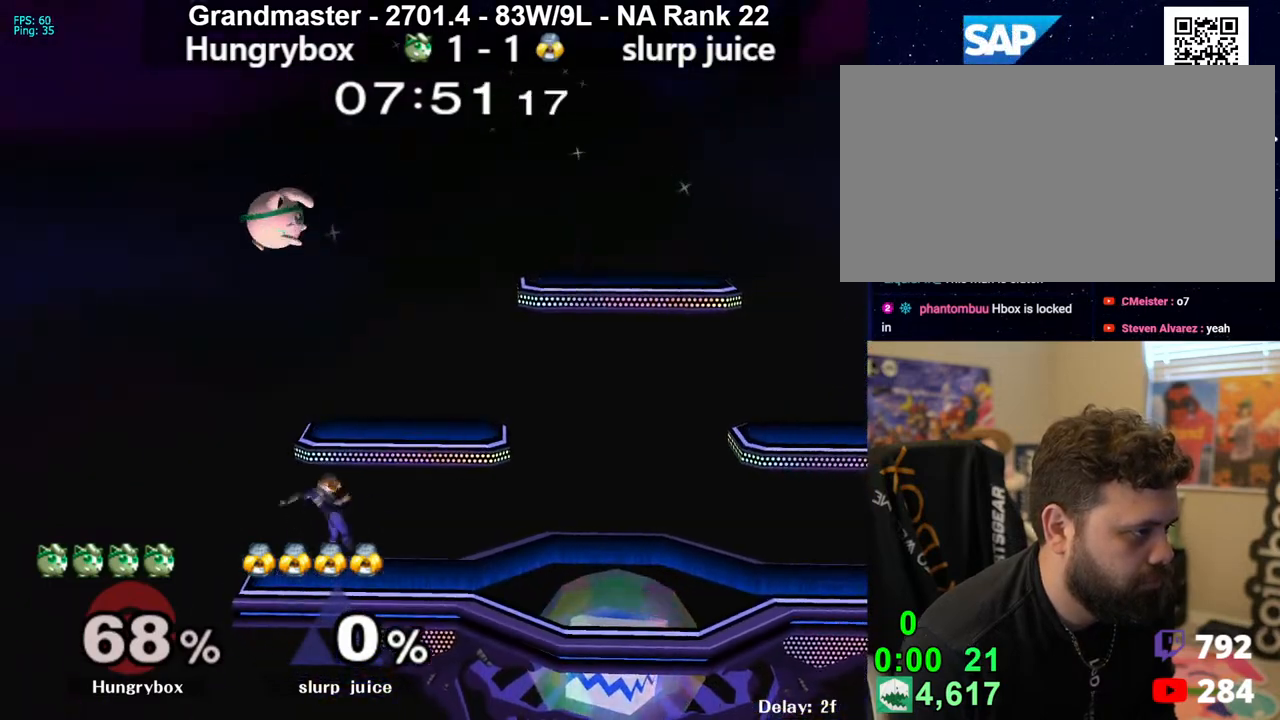
{"buttons": ["Z"], "left_stick": "left", "right_stick": "center", "events": [[17, "left_stick", "down"], [67, "left_stick", "right"], [167, "left_stick", "up-right"], [217, "right_stick", "left"], [283, "Z", "down"], [300, "left_stick", "right"], [350, "Z", "up"], [400, "Z", "down"], [400, "left_stick", "left"], [500, "right_stick", "center"]]}
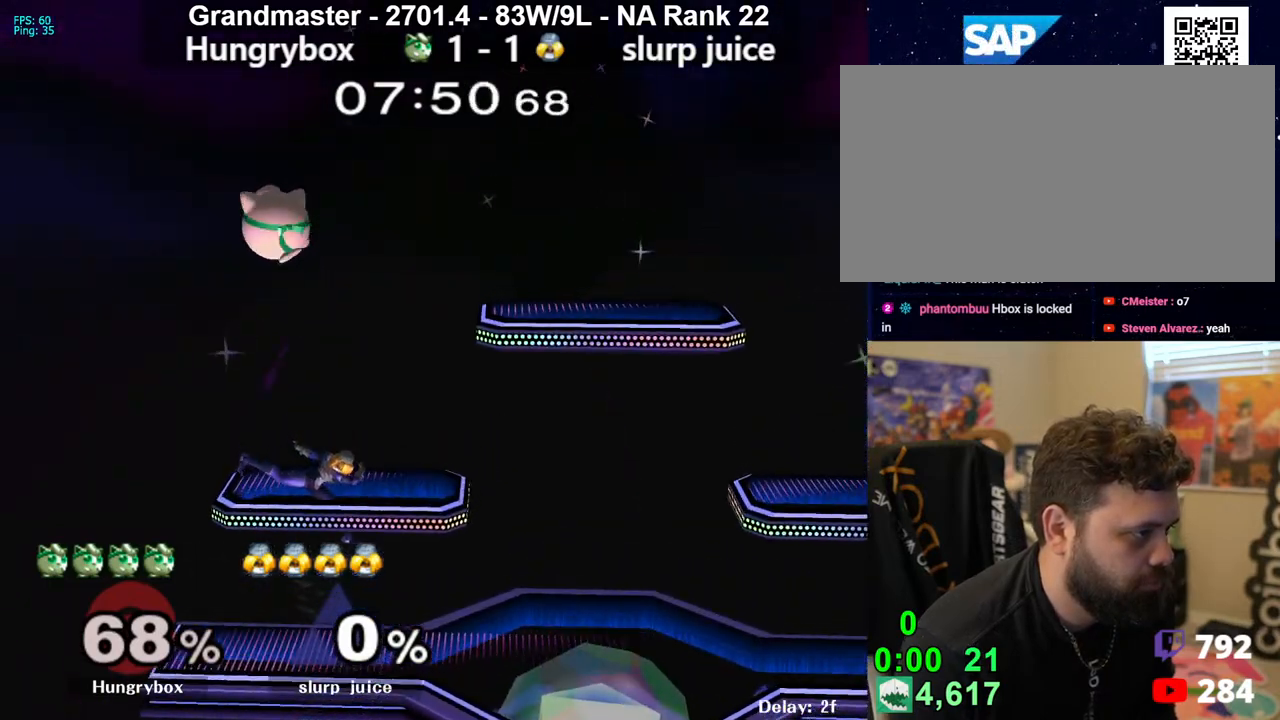
{"buttons": ["R1"], "left_stick": "right", "right_stick": "center", "events": [[17, "Z", "up"], [67, "left_stick", "down-left"], [183, "left_stick", "right"], [300, "left_stick", "down-left"], [367, "left_stick", "right"], [467, "R1", "down"]]}
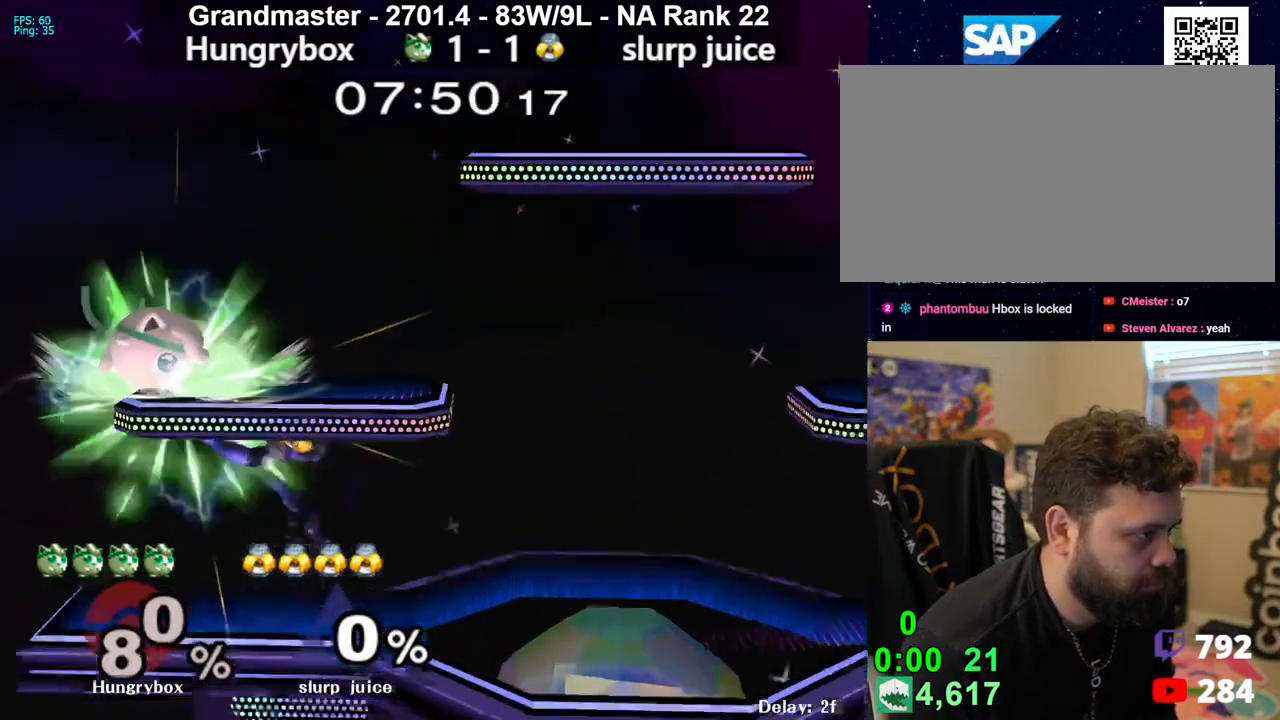
{"buttons": [], "left_stick": "right", "right_stick": "center", "events": [[250, "R1", "up"], [300, "left_stick", "center"], [400, "left_stick", "right"]]}
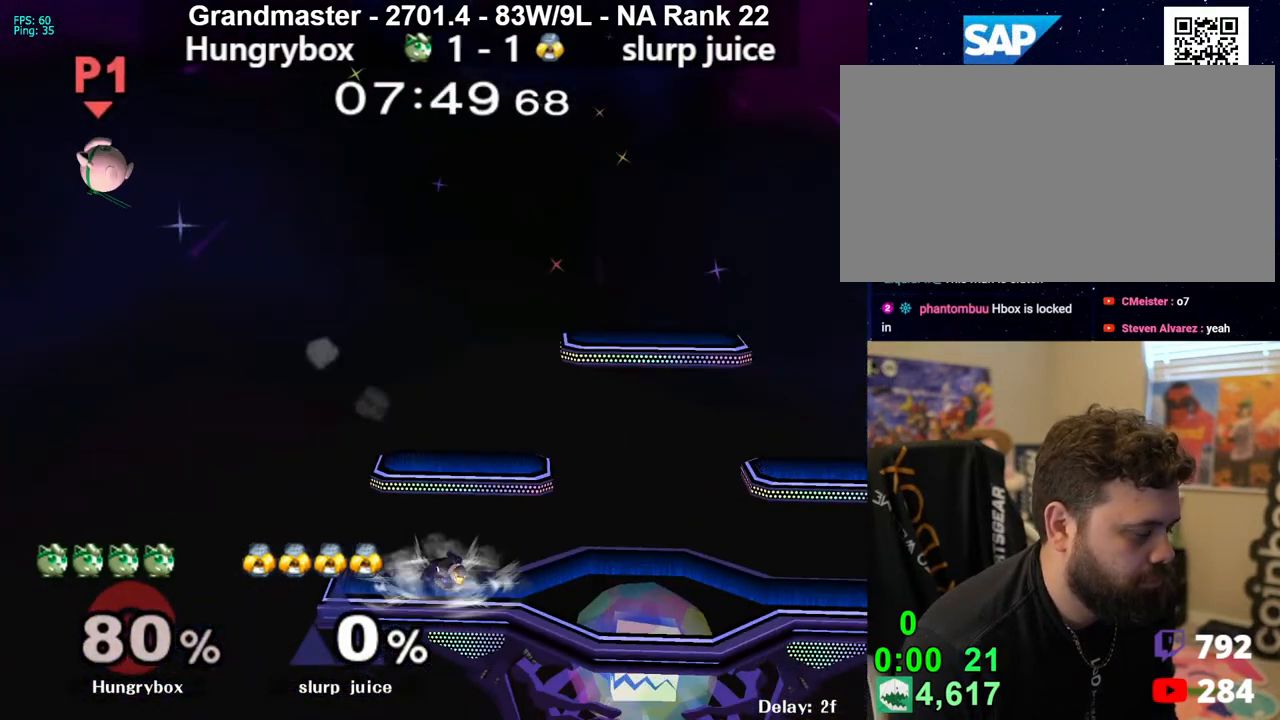
{"buttons": [], "left_stick": "down-right", "right_stick": "left", "events": [[467, "right_stick", "left"], [500, "left_stick", "down-right"]]}
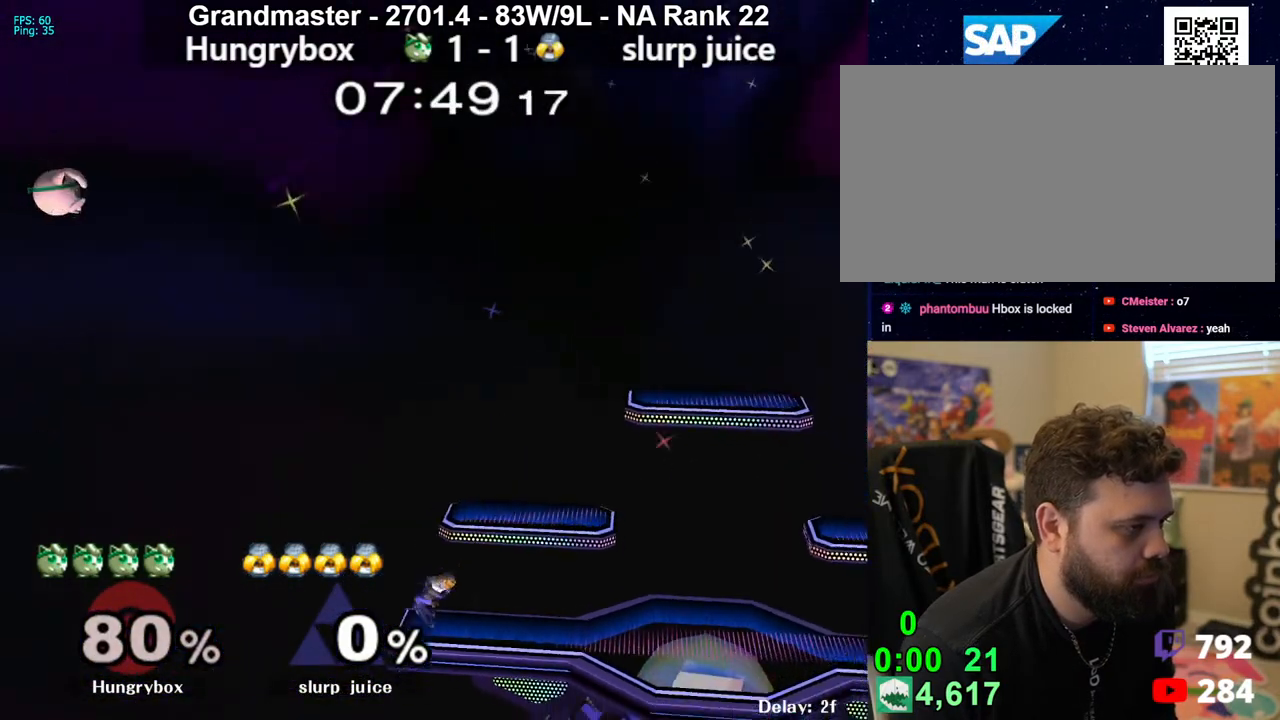
{"buttons": [], "left_stick": "right", "right_stick": "center", "events": [[83, "Z", "down"], [100, "left_stick", "right"], [133, "Z", "up"], [133, "right_stick", "center"], [167, "Z", "down"], [250, "Z", "up"]]}
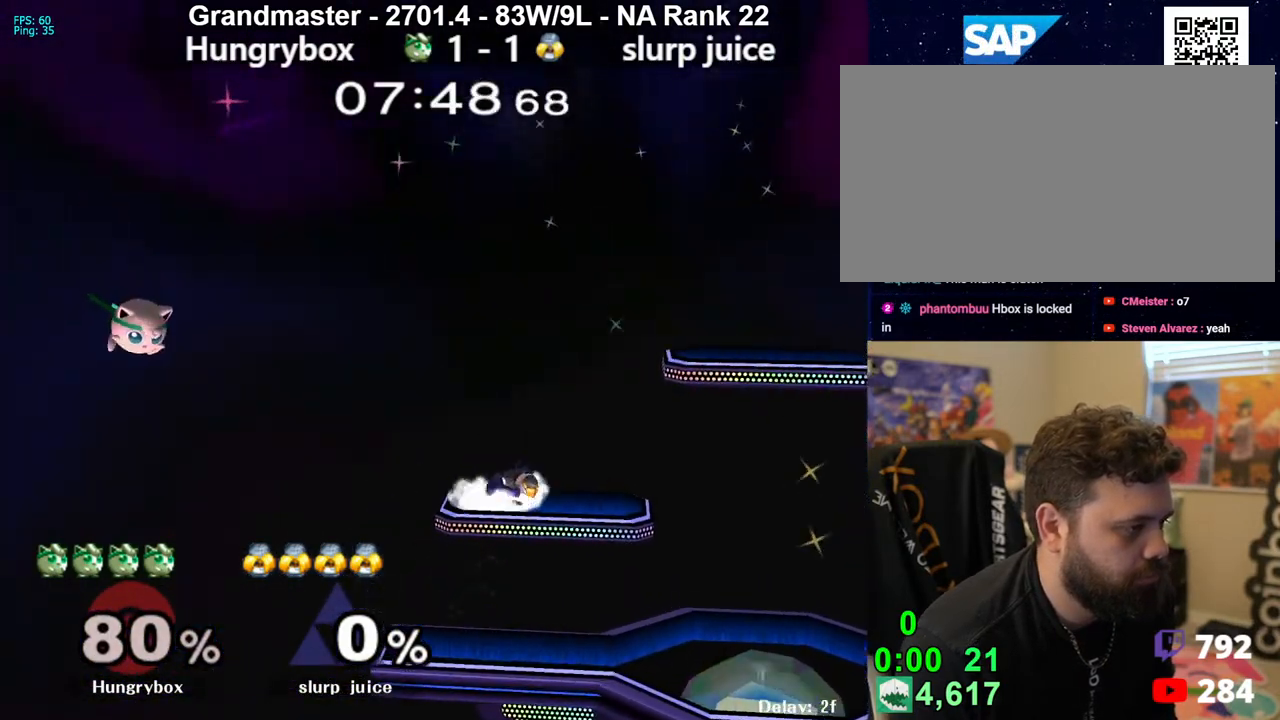
{"buttons": [], "left_stick": "center", "right_stick": "center", "events": [[33, "left_stick", "up-right"], [83, "right_stick", "left"], [183, "left_stick", "right"], [350, "left_stick", "left"], [367, "right_stick", "center"], [500, "left_stick", "center"]]}
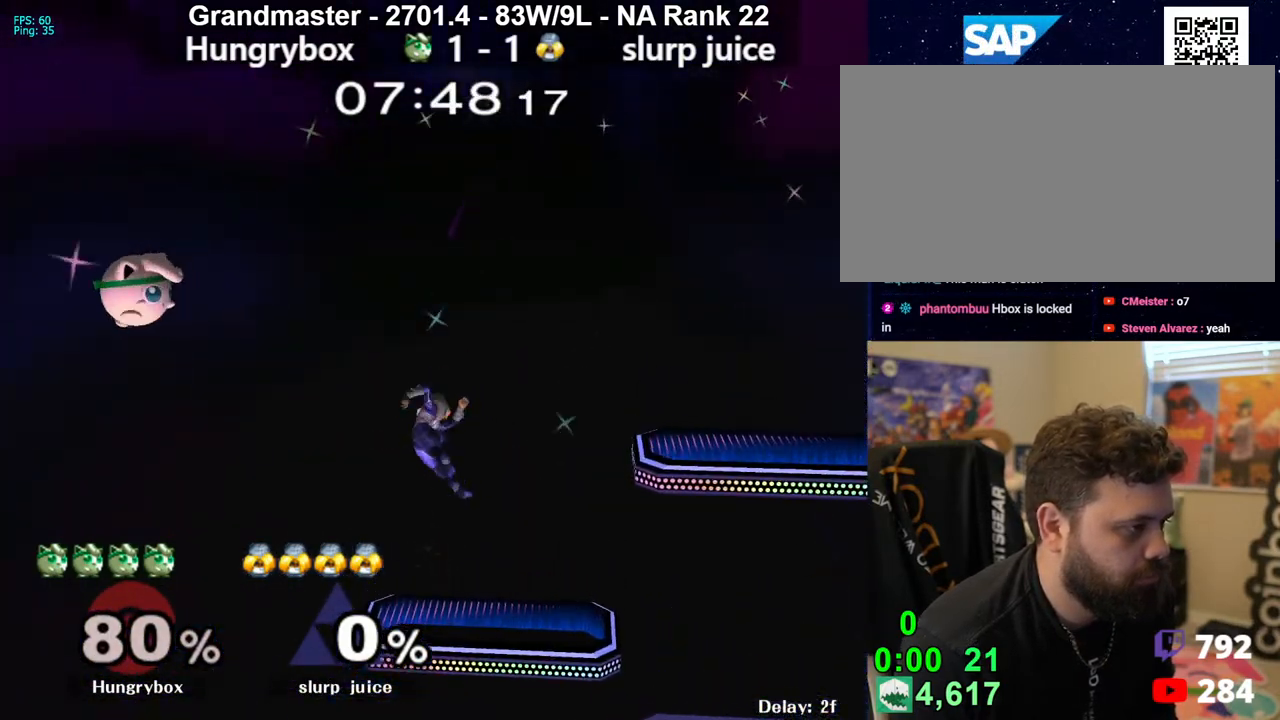
{"buttons": [], "left_stick": "center", "right_stick": "center", "events": []}
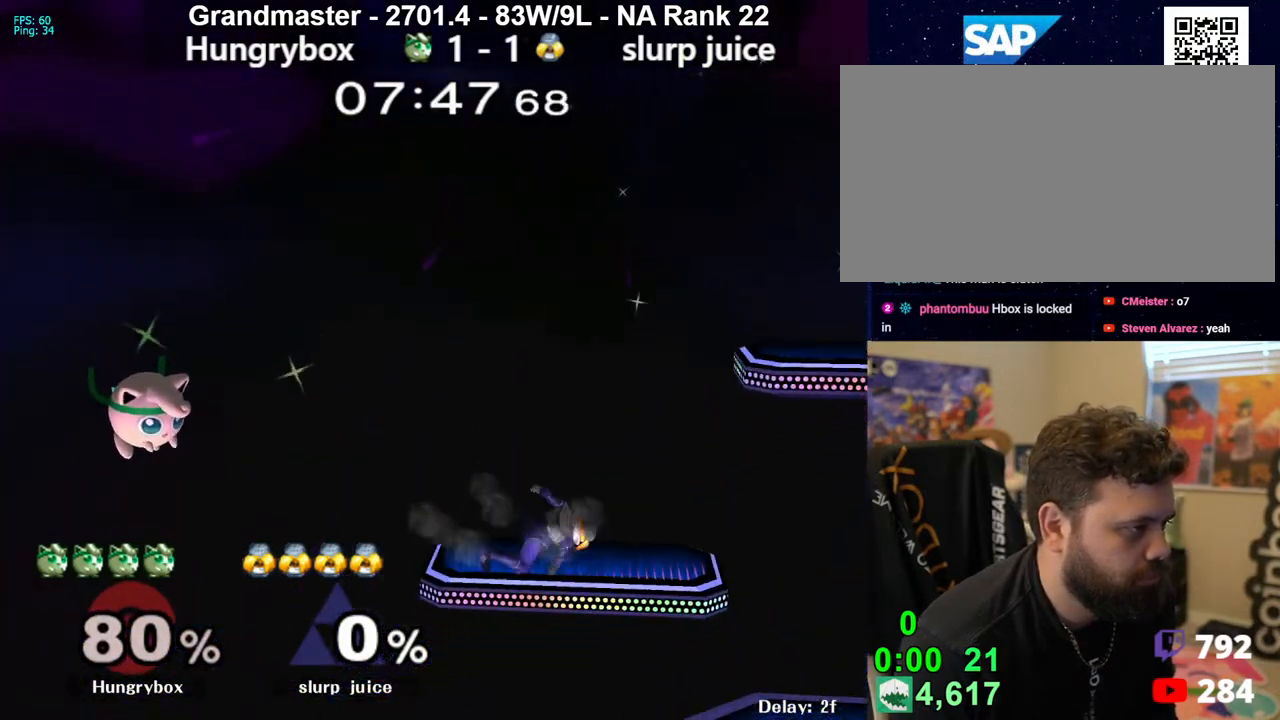
{"buttons": [], "left_stick": "right", "right_stick": "center", "events": [[400, "left_stick", "right"]]}
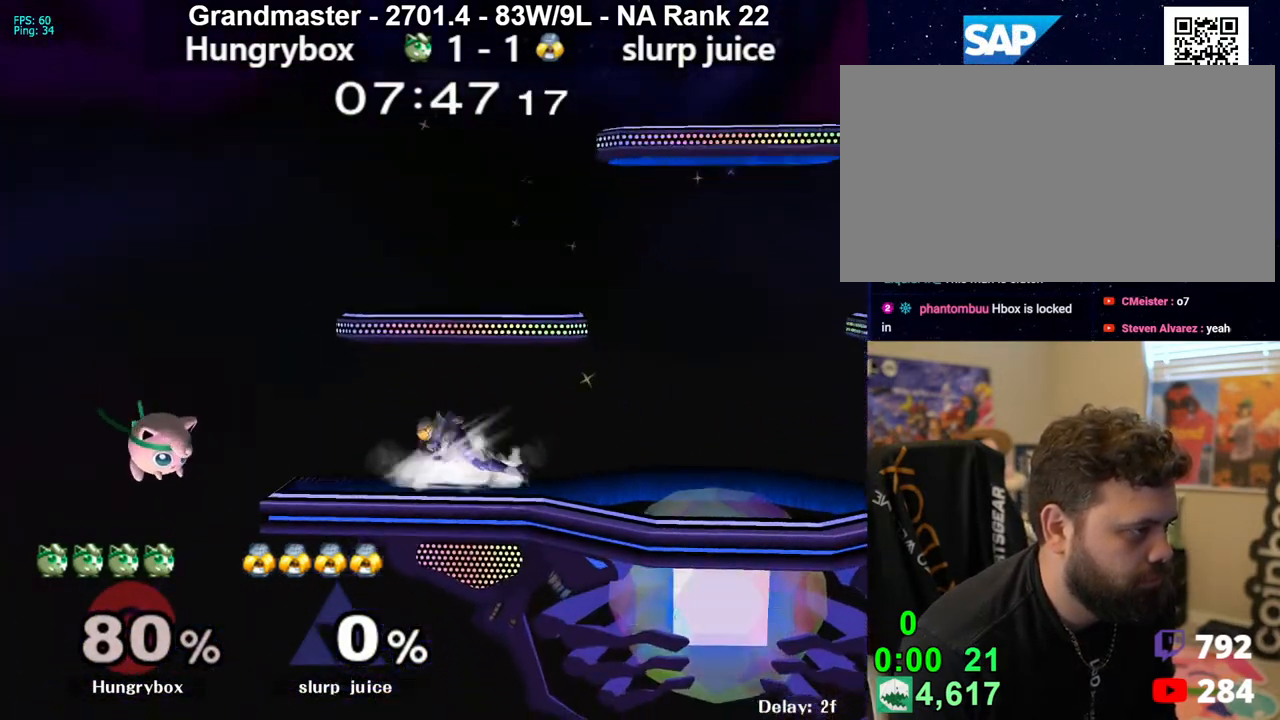
{"buttons": [], "left_stick": "right", "right_stick": "center", "events": [[150, "left_stick", "center"], [267, "left_stick", "down-right"], [333, "left_stick", "up-right"], [433, "left_stick", "right"]]}
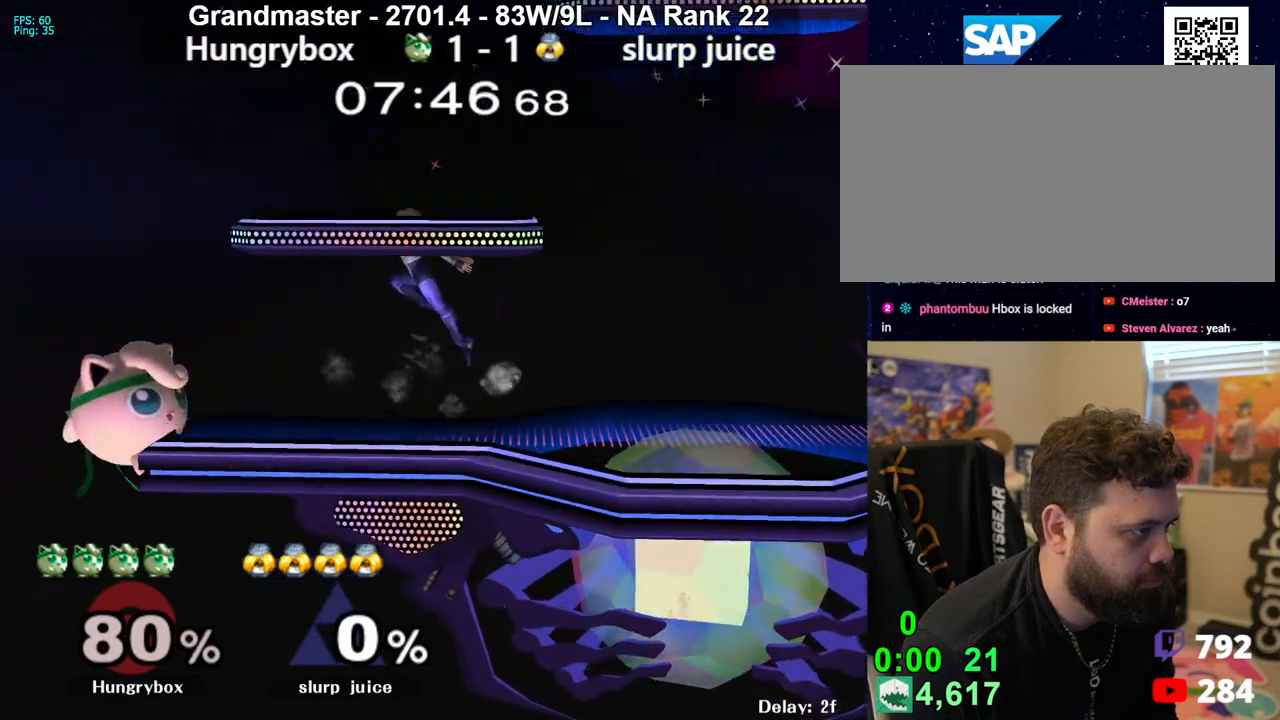
{"buttons": ["R1"], "left_stick": "right", "right_stick": "center", "events": [[50, "left_stick", "down-right"], [100, "R1", "down"], [167, "R1", "up"], [167, "left_stick", "right"], [250, "R1", "down"]]}